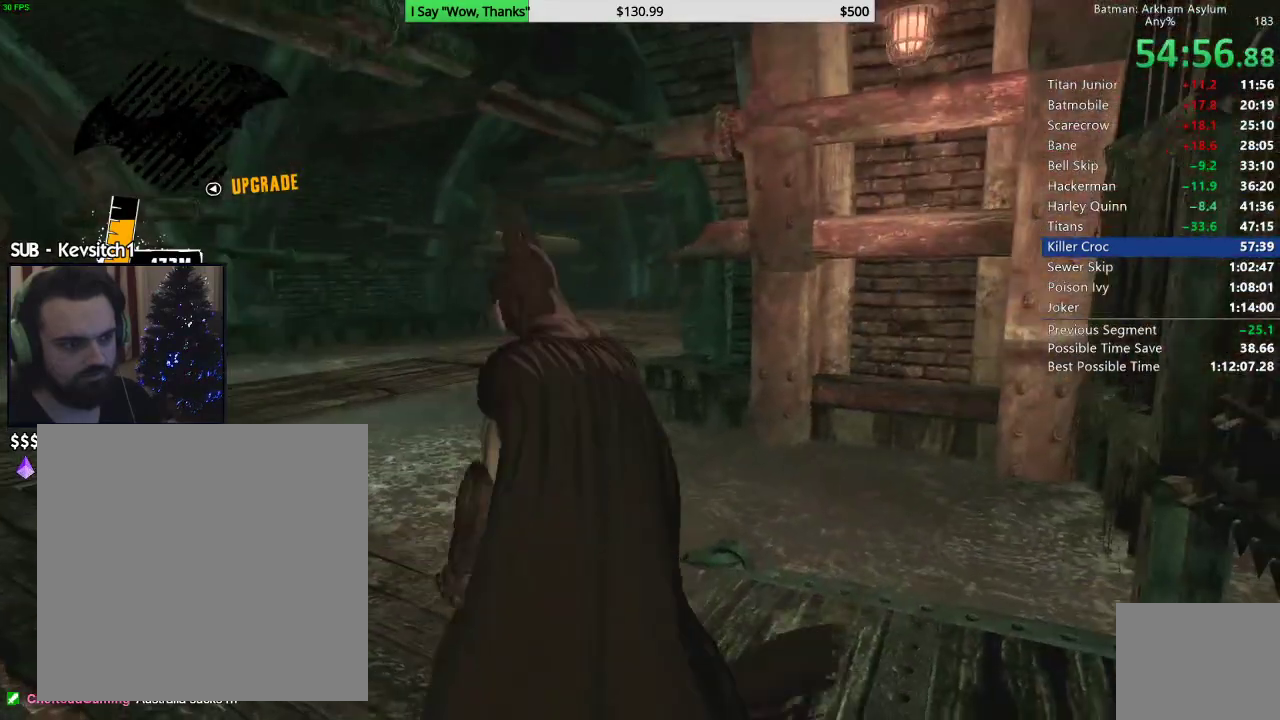
Gameplay with a controller (PlayStation layout); each line is a JSON object with the inputs held at the frame after it (dt_ms = milliseconds from this image to that frame). "events" lists button and stick changes between this image and that frame as [ms after this image, input, new state], when the widget could be followed in between.
{"dt_ms": 500, "buttons": ["L1", "L2"], "left_stick": "left", "right_stick": "center", "events": [[17, "L2", "down"], [117, "right_stick", "up-left"], [133, "L1", "down"], [267, "L1", "up"], [367, "right_stick", "center"], [400, "L1", "down"]]}
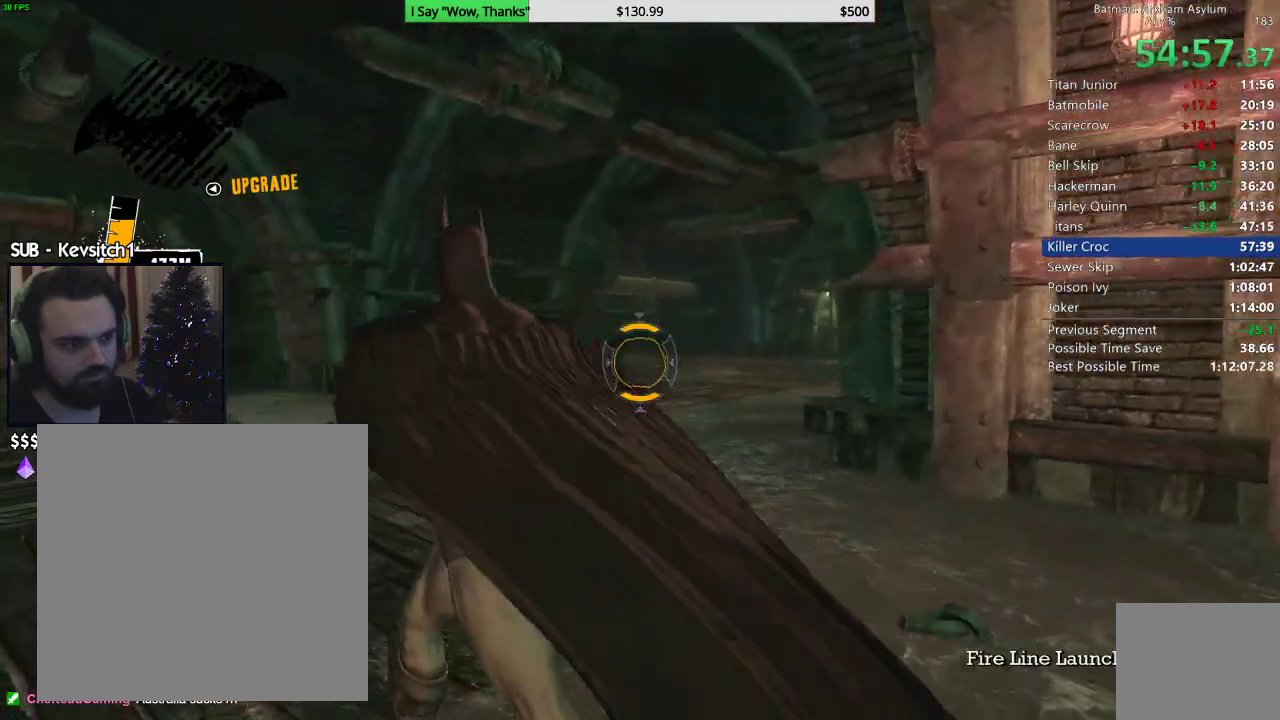
{"dt_ms": 500, "buttons": ["L1", "L2"], "left_stick": "left", "right_stick": "center", "events": [[267, "R2", "down"], [317, "L1", "up"], [467, "R2", "up"], [500, "L1", "down"]]}
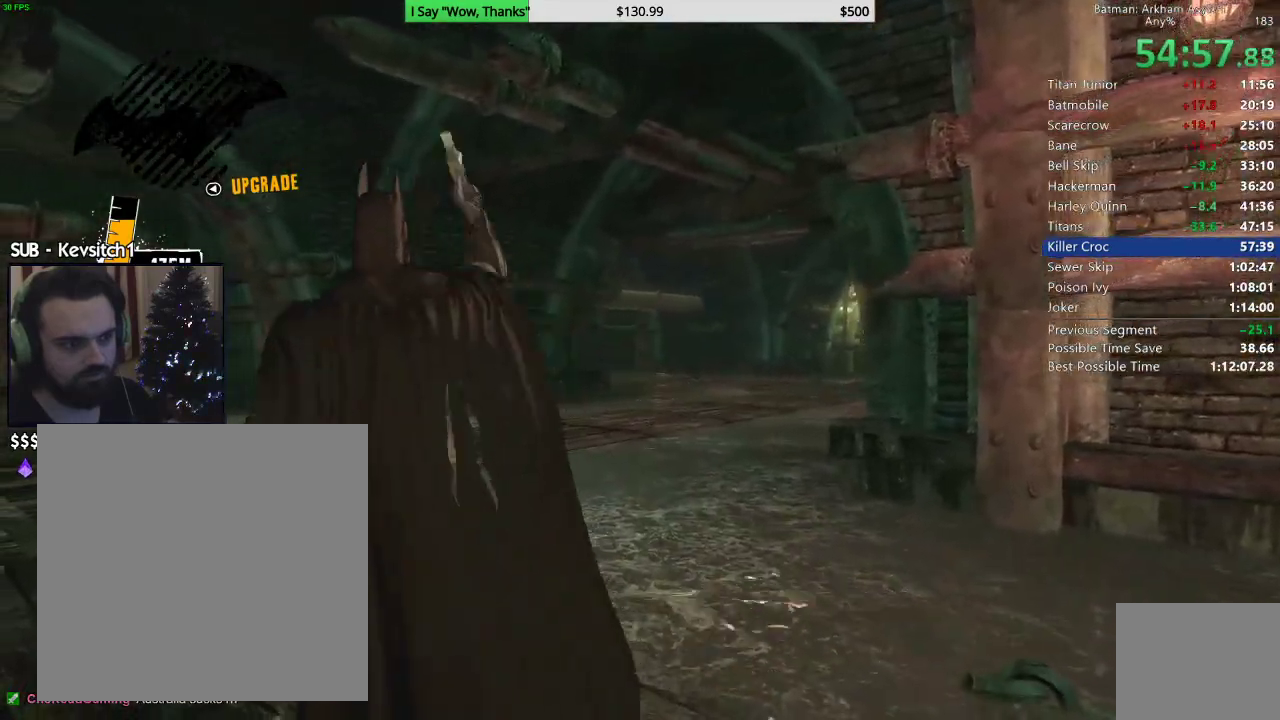
{"dt_ms": 500, "buttons": [], "left_stick": "left", "right_stick": "down", "events": [[450, "L1", "up"], [467, "L2", "up"], [483, "right_stick", "down"]]}
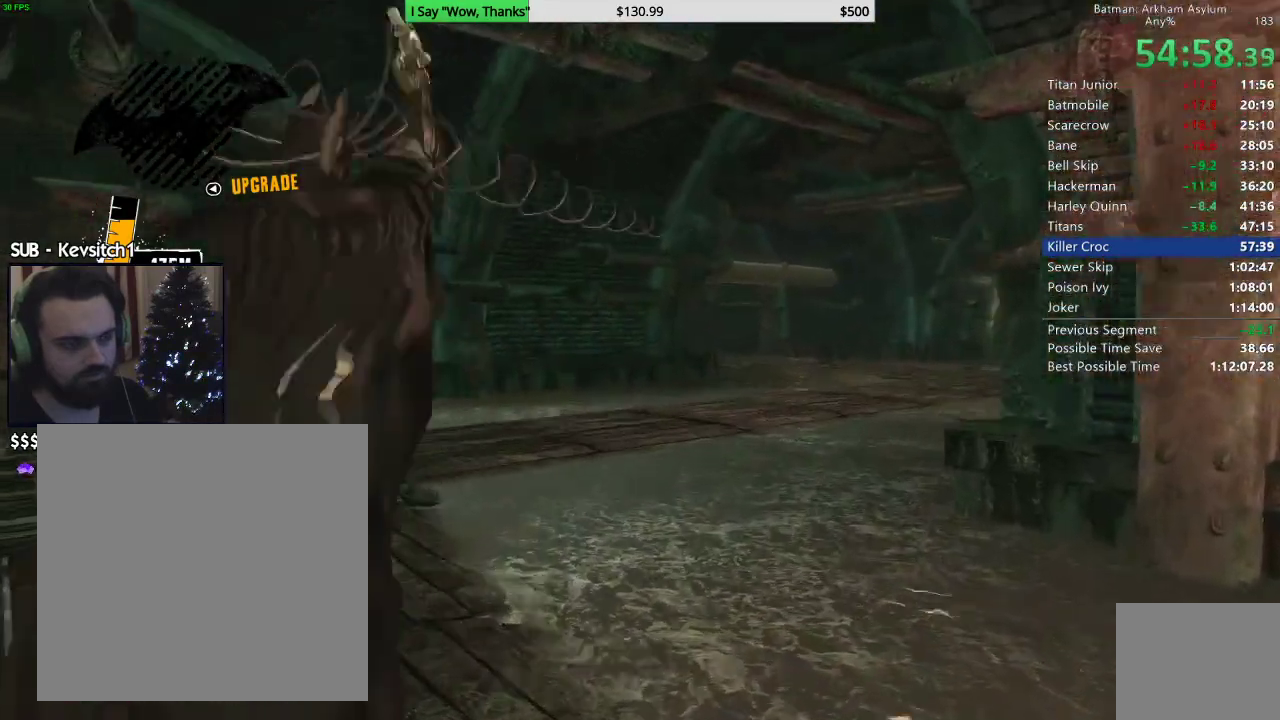
{"dt_ms": 500, "buttons": [], "left_stick": "center", "right_stick": "down-right", "events": [[400, "left_stick", "center"], [483, "right_stick", "down-right"]]}
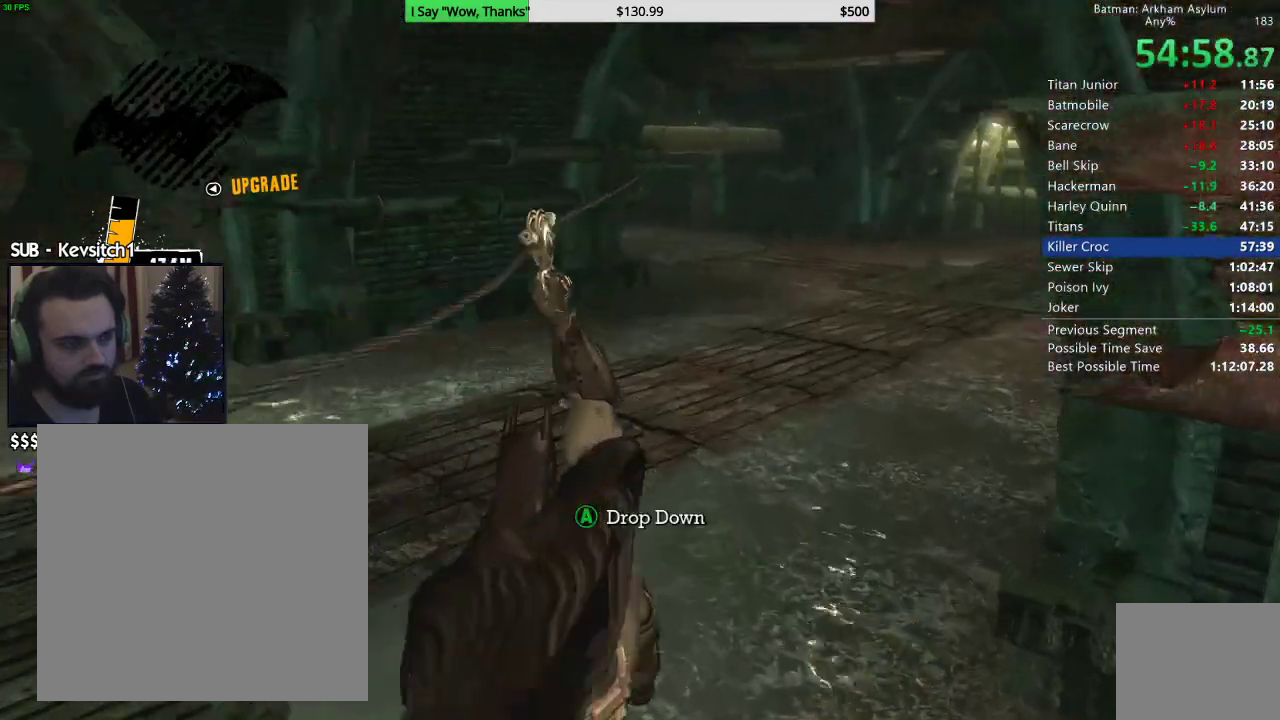
{"dt_ms": 500, "buttons": [], "left_stick": "center", "right_stick": "center", "events": [[50, "right_stick", "right"], [300, "right_stick", "center"]]}
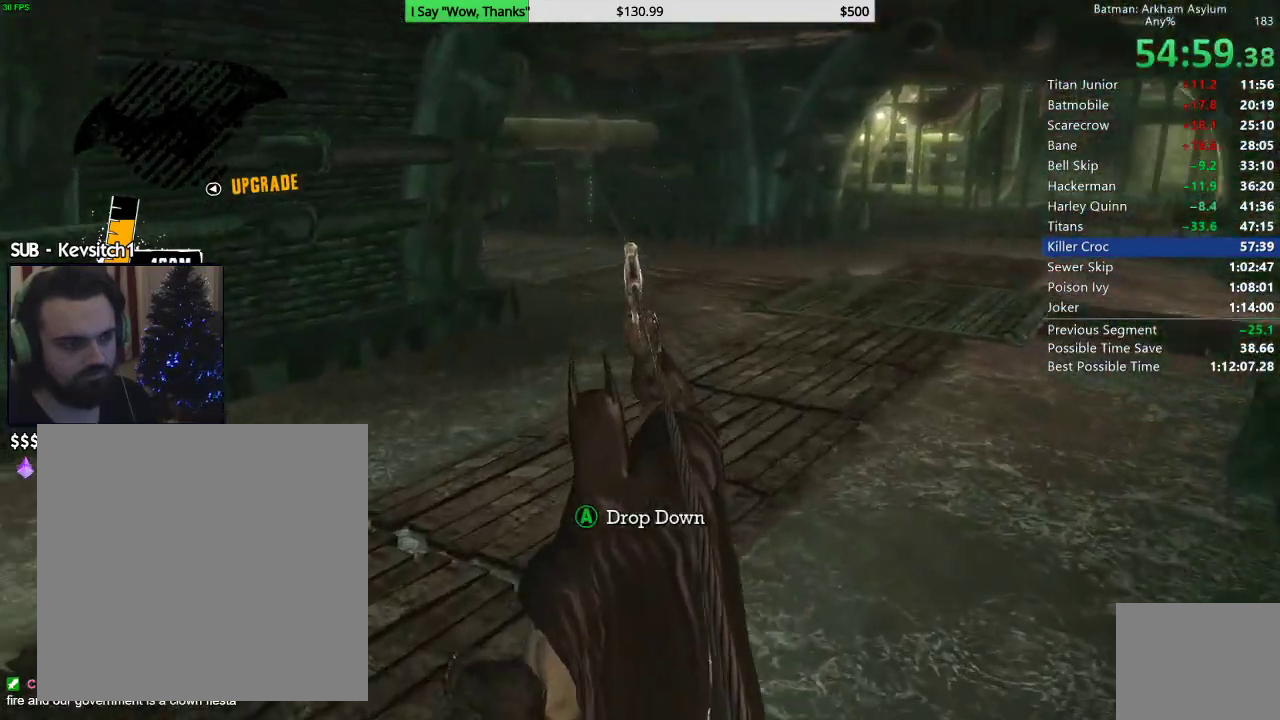
{"dt_ms": 500, "buttons": [], "left_stick": "center", "right_stick": "down-left", "events": [[83, "right_stick", "down-left"]]}
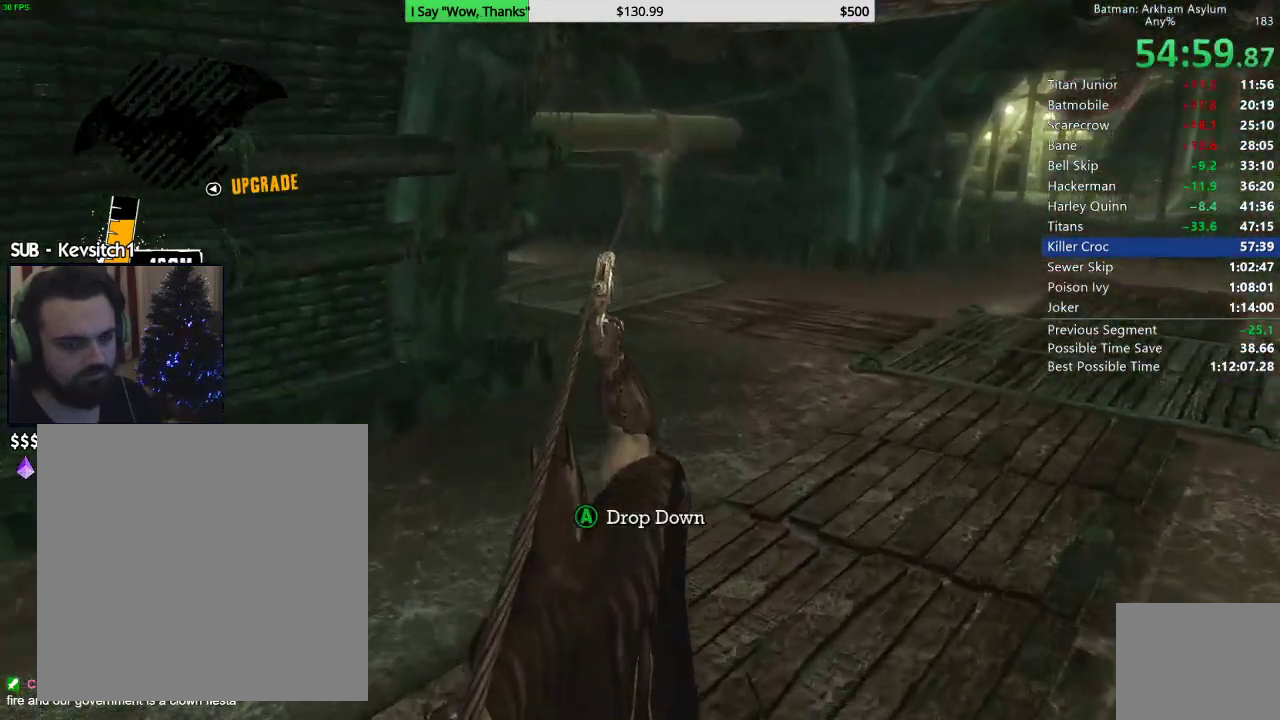
{"dt_ms": 500, "buttons": [], "left_stick": "center", "right_stick": "center", "events": [[483, "right_stick", "center"]]}
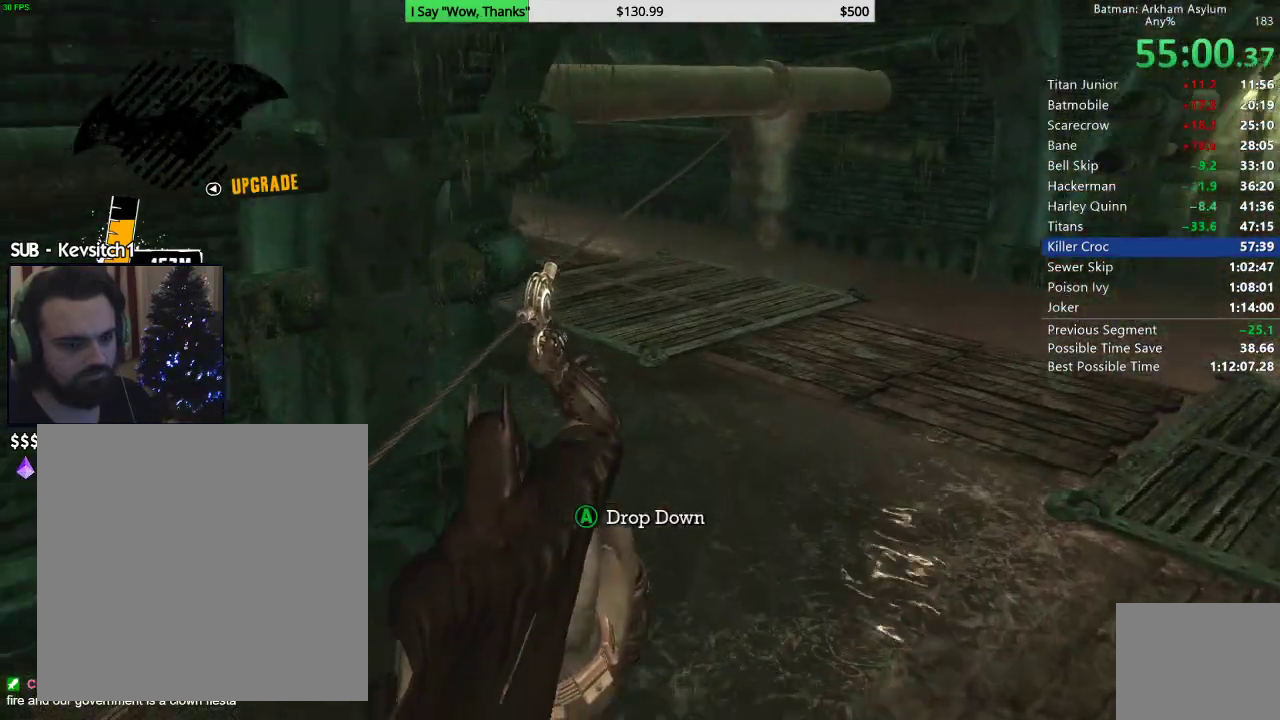
{"dt_ms": 500, "buttons": [], "left_stick": "center", "right_stick": "down", "events": [[300, "right_stick", "down"]]}
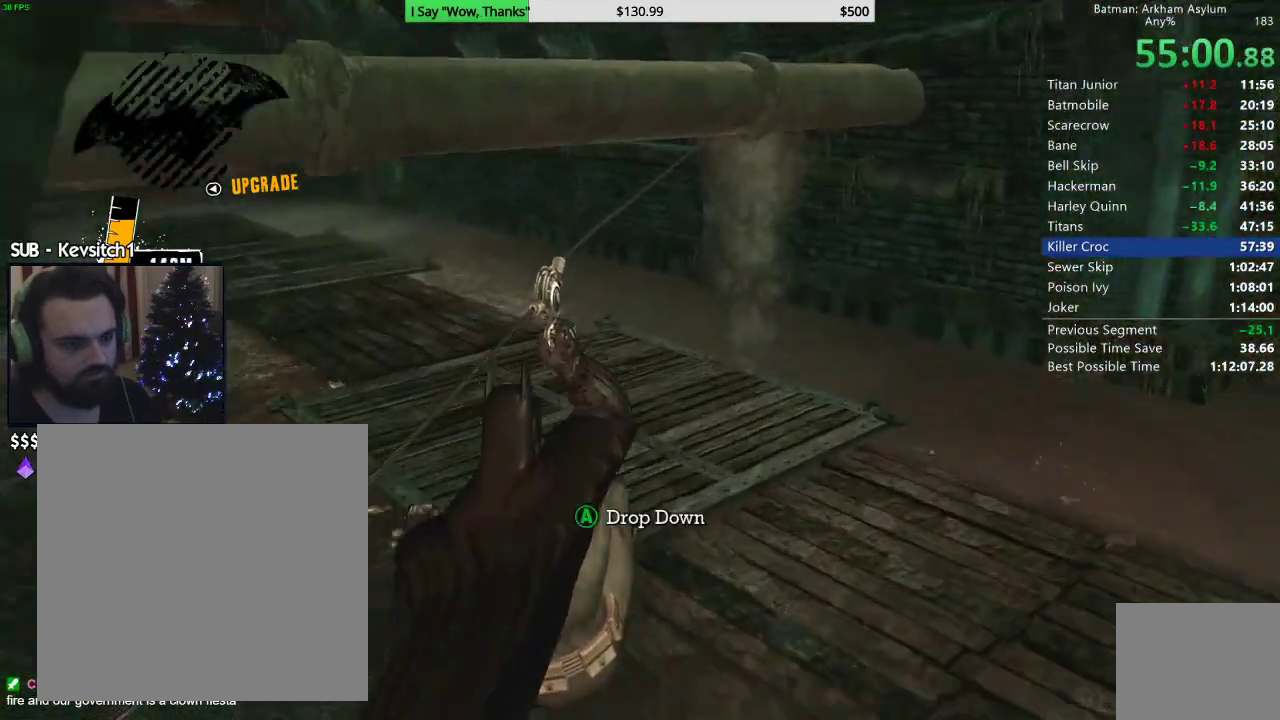
{"dt_ms": 500, "buttons": ["R2"], "left_stick": "up-left", "right_stick": "left", "events": [[33, "right_stick", "center"], [83, "CIRCLE", "down"], [150, "CIRCLE", "up"], [200, "left_stick", "up-left"], [217, "R2", "down"], [333, "right_stick", "left"]]}
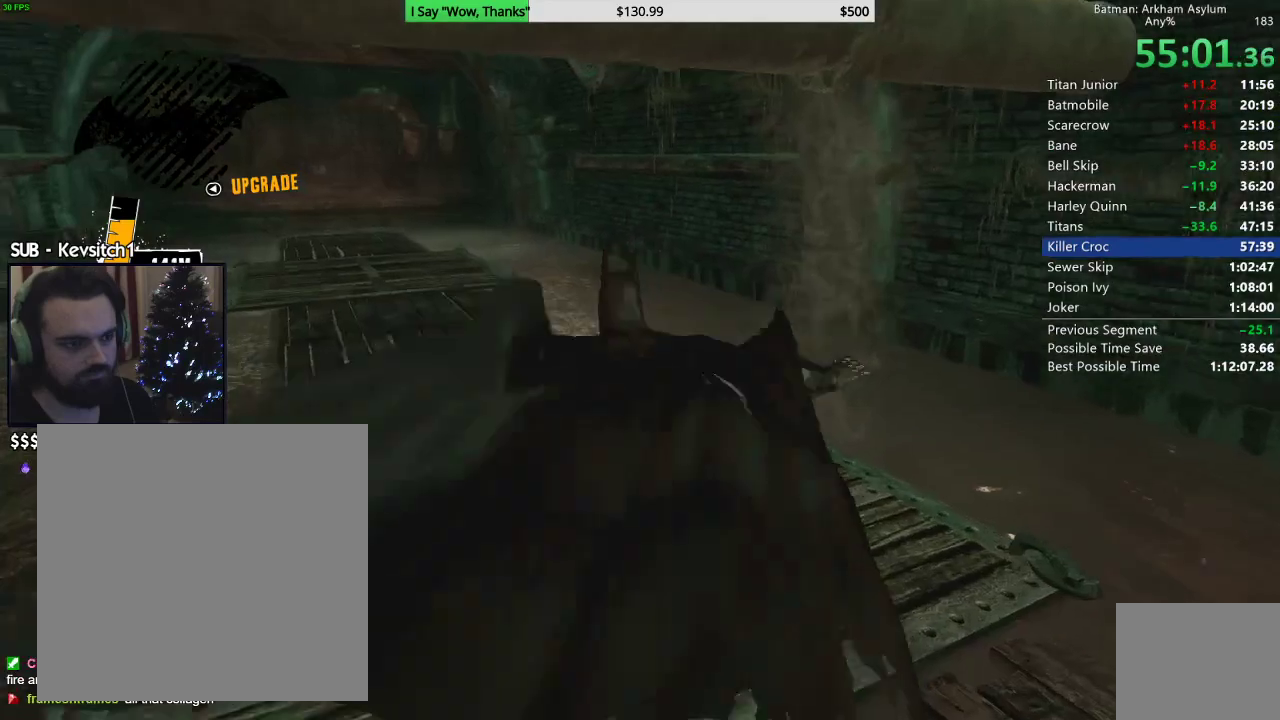
{"dt_ms": 500, "buttons": ["R2"], "left_stick": "up", "right_stick": "left", "events": [[150, "left_stick", "up"]]}
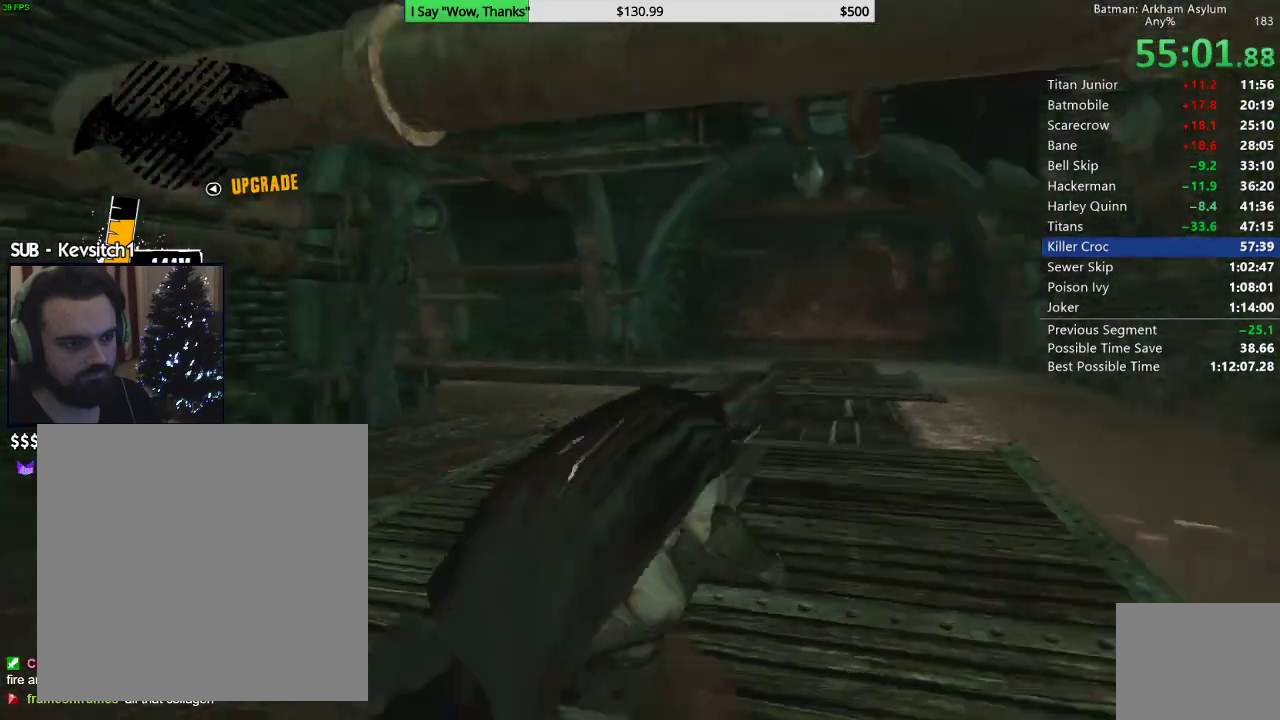
{"dt_ms": 500, "buttons": ["R2"], "left_stick": "up-right", "right_stick": "right", "events": [[67, "left_stick", "up-right"], [417, "right_stick", "right"]]}
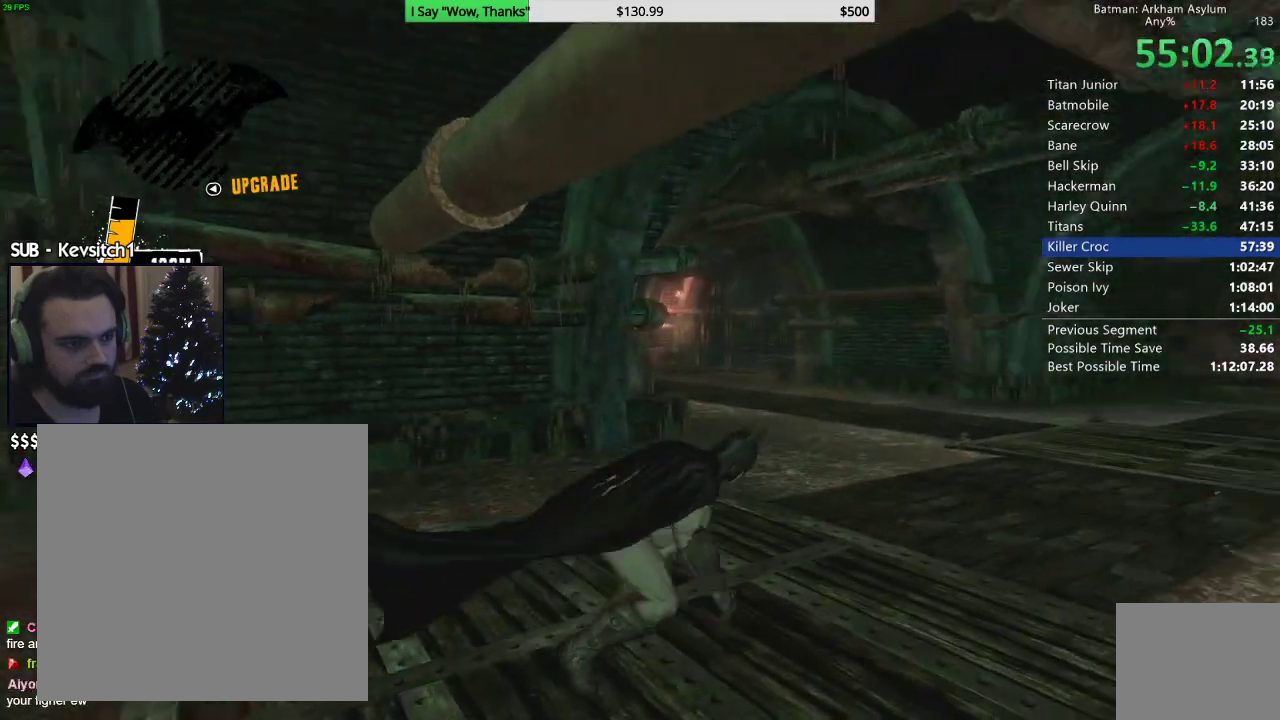
{"dt_ms": 500, "buttons": ["L2"], "left_stick": "up-right", "right_stick": "right", "events": [[350, "L2", "down"], [350, "R2", "up"]]}
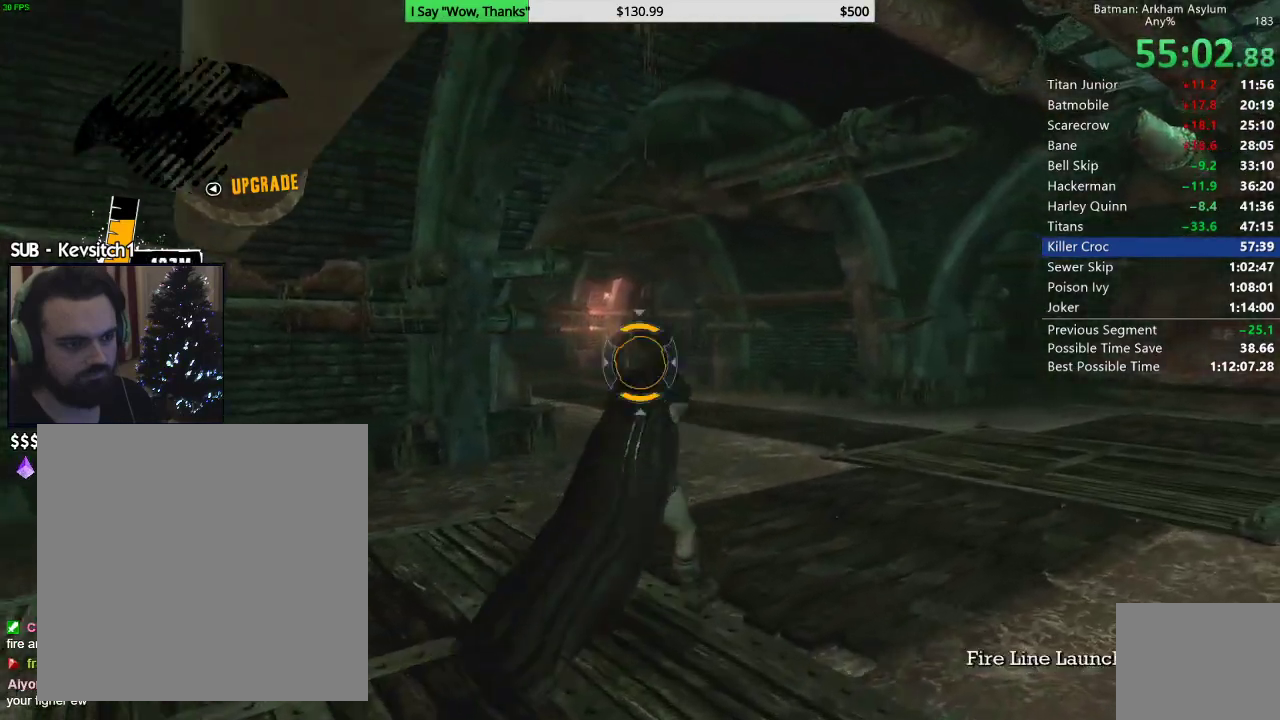
{"dt_ms": 500, "buttons": [], "left_stick": "up-right", "right_stick": "down", "events": [[133, "R2", "down"], [133, "right_stick", "center"], [300, "R2", "up"], [417, "right_stick", "down"], [433, "L2", "up"]]}
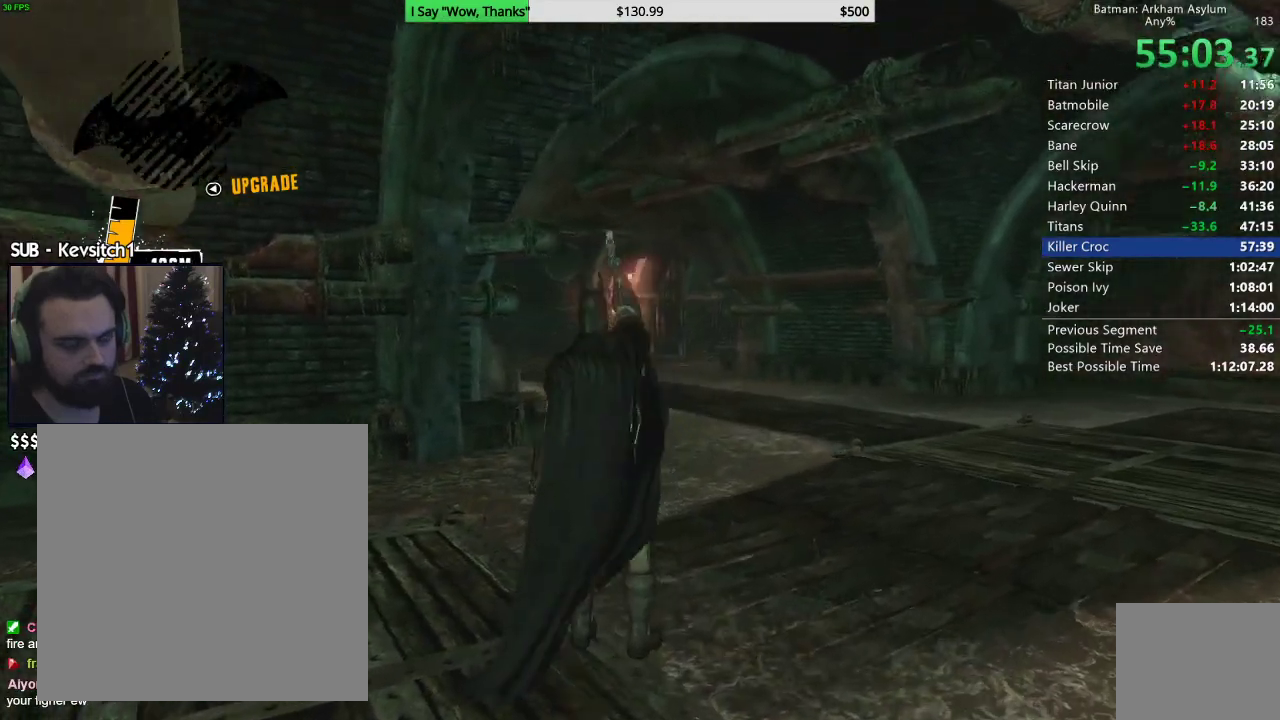
{"dt_ms": 500, "buttons": [], "left_stick": "center", "right_stick": "down-right", "events": [[217, "left_stick", "right"], [383, "right_stick", "down-right"], [500, "left_stick", "center"]]}
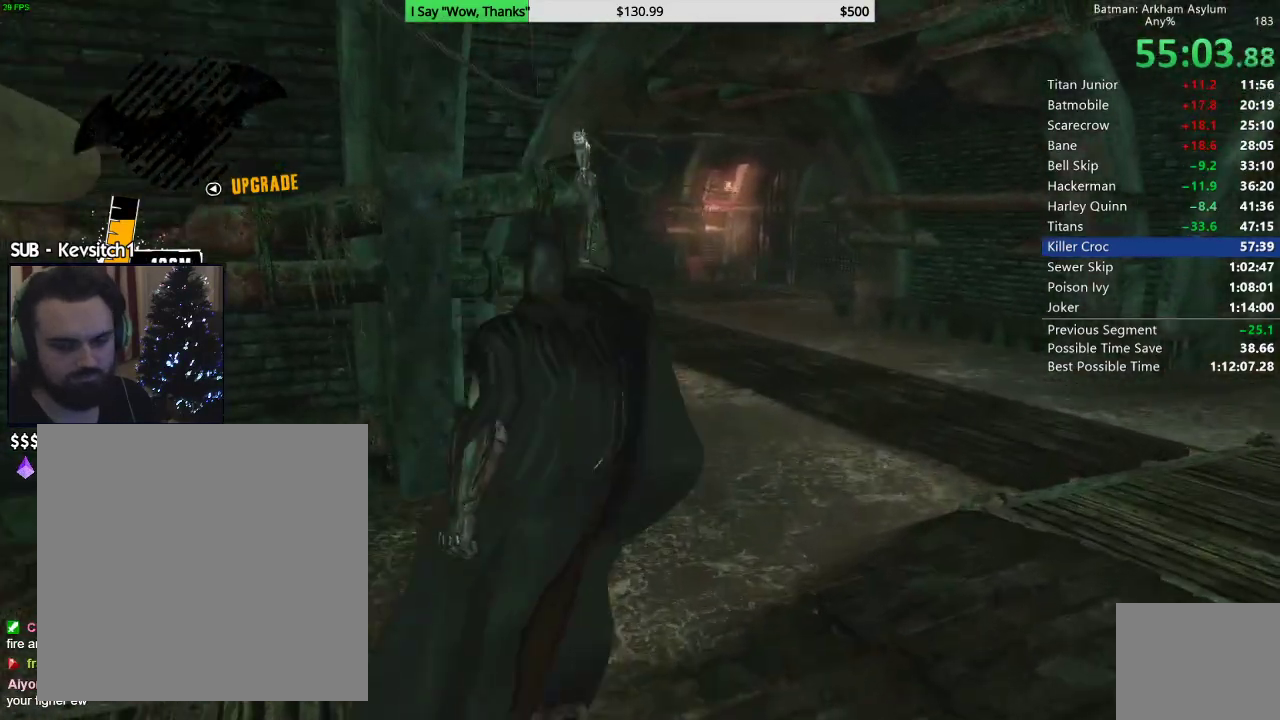
{"dt_ms": 500, "buttons": [], "left_stick": "center", "right_stick": "down", "events": [[483, "right_stick", "down"]]}
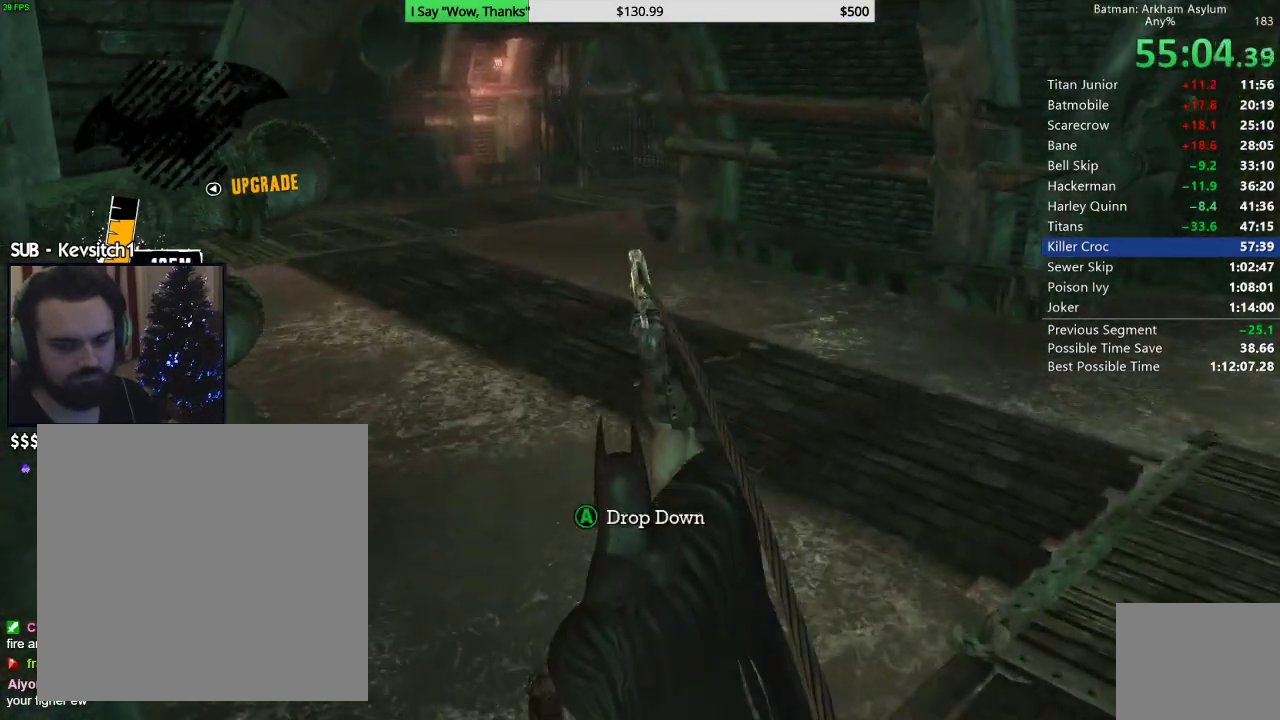
{"dt_ms": 500, "buttons": [], "left_stick": "center", "right_stick": "center", "events": [[183, "right_stick", "up-left"], [500, "right_stick", "center"]]}
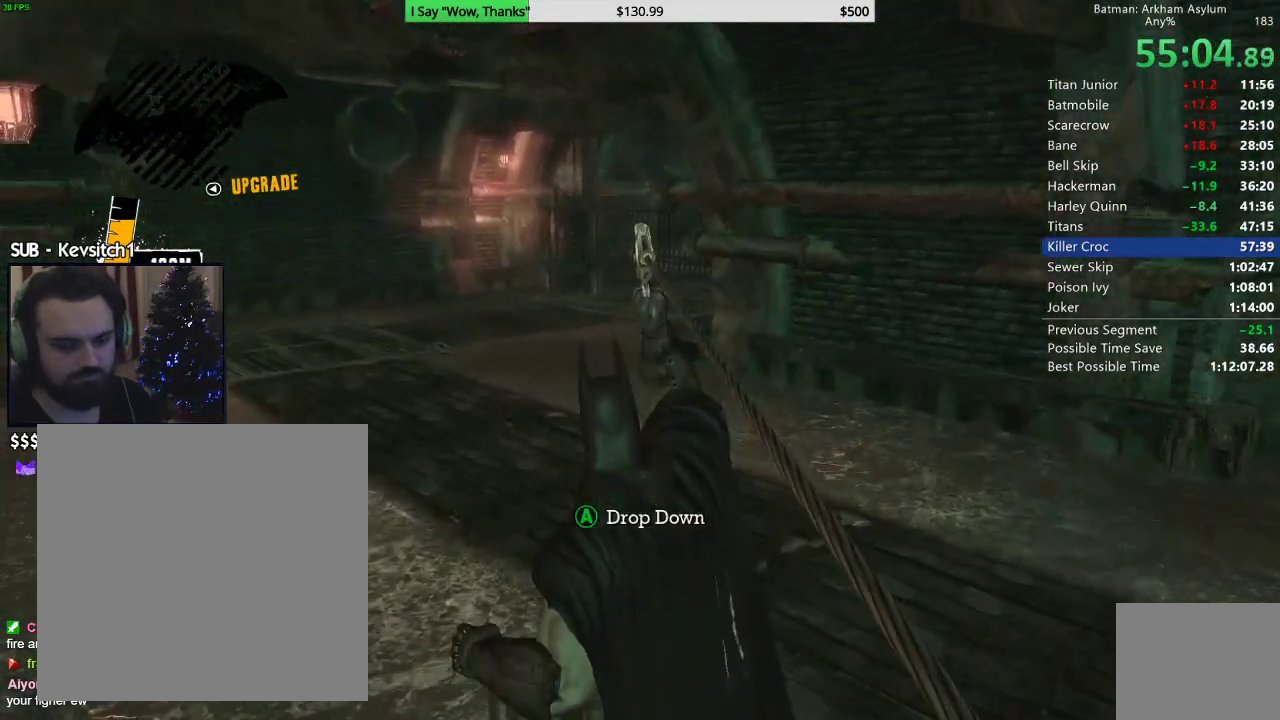
{"dt_ms": 500, "buttons": [], "left_stick": "center", "right_stick": "down-left", "events": [[300, "right_stick", "down-left"]]}
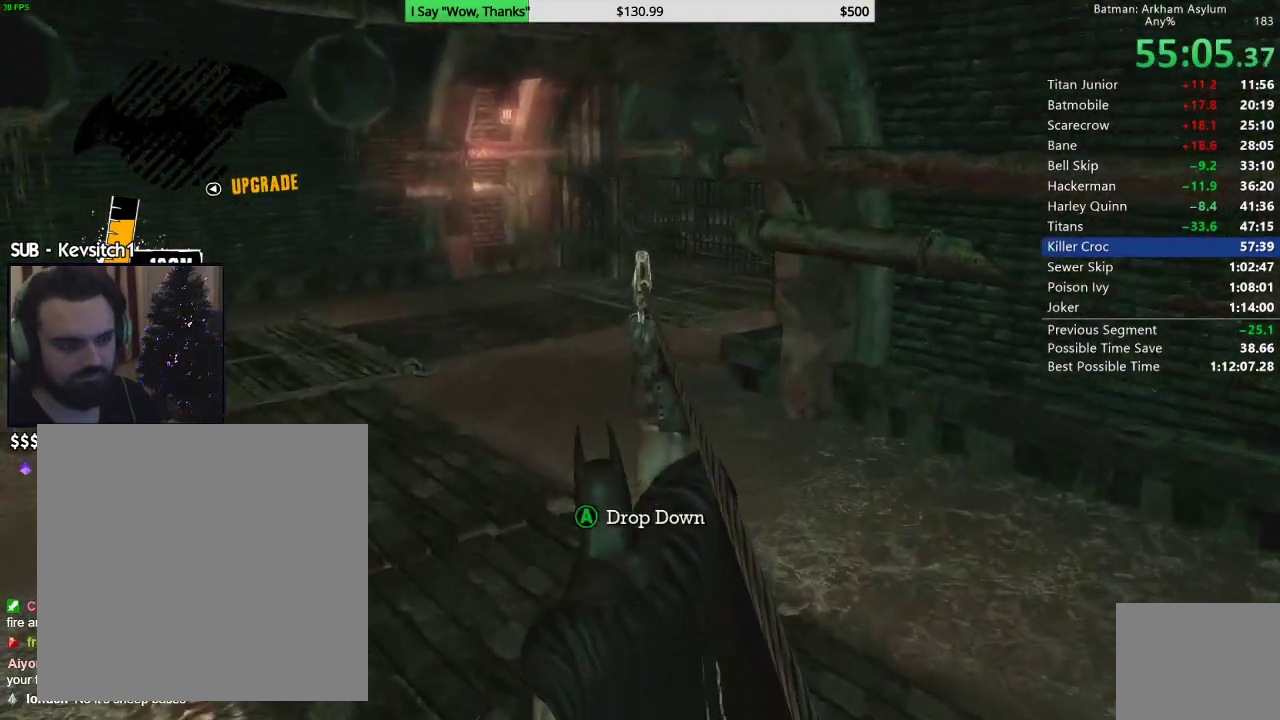
{"dt_ms": 500, "buttons": [], "left_stick": "center", "right_stick": "down-left", "events": []}
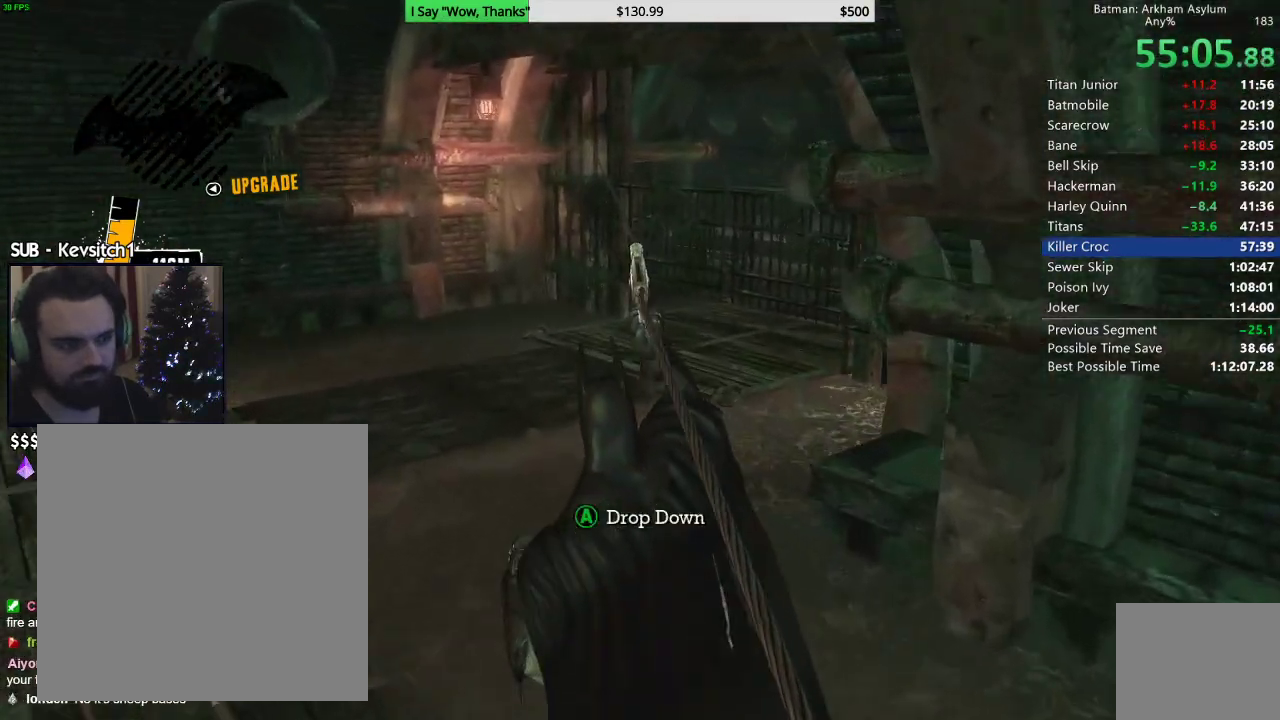
{"dt_ms": 500, "buttons": ["CIRCLE"], "left_stick": "center", "right_stick": "center", "events": [[483, "CIRCLE", "down"], [483, "right_stick", "center"]]}
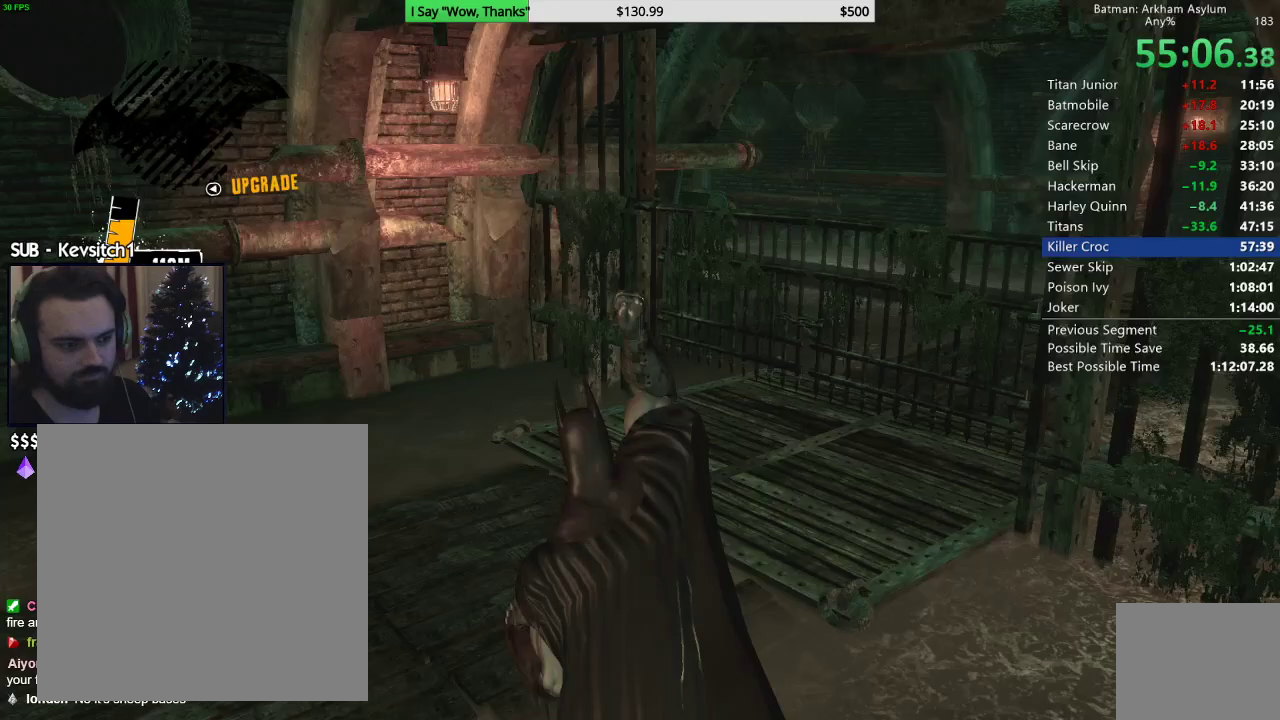
{"dt_ms": 500, "buttons": ["R2"], "left_stick": "up-right", "right_stick": "right", "events": [[50, "left_stick", "up-right"], [83, "CIRCLE", "up"], [167, "R2", "down"], [283, "right_stick", "right"]]}
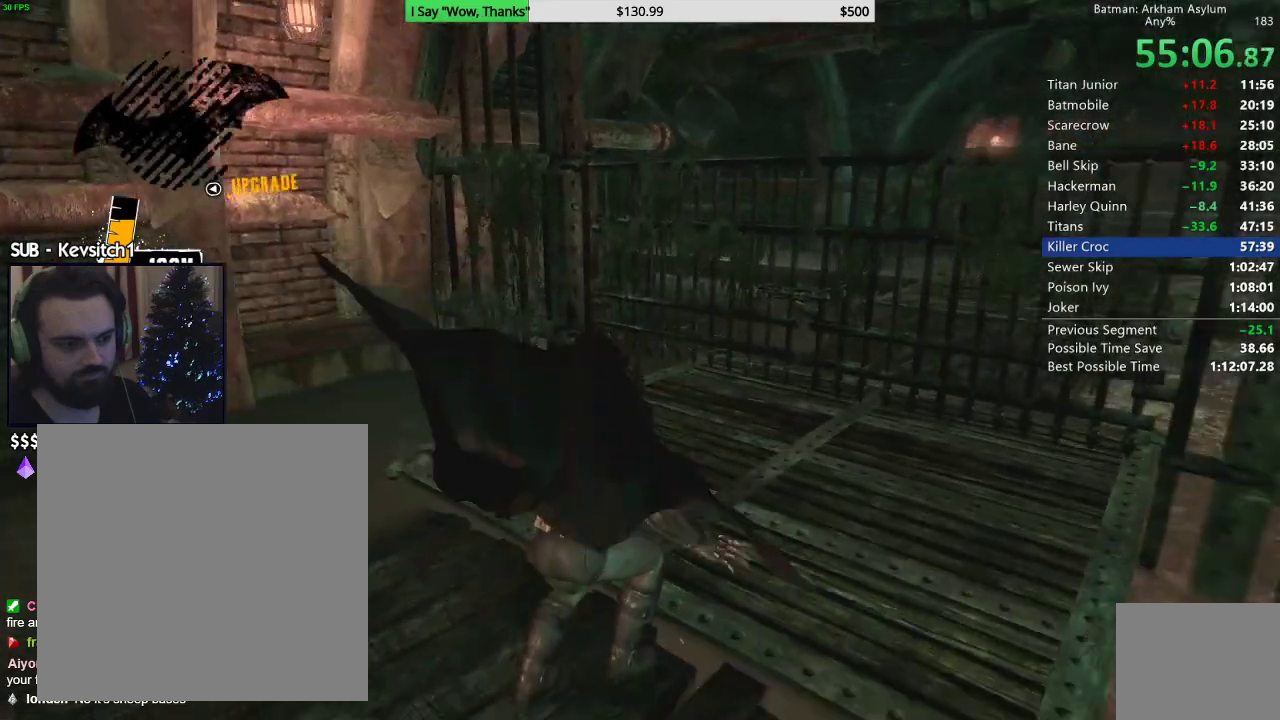
{"dt_ms": 500, "buttons": ["R2"], "left_stick": "up-right", "right_stick": "right", "events": []}
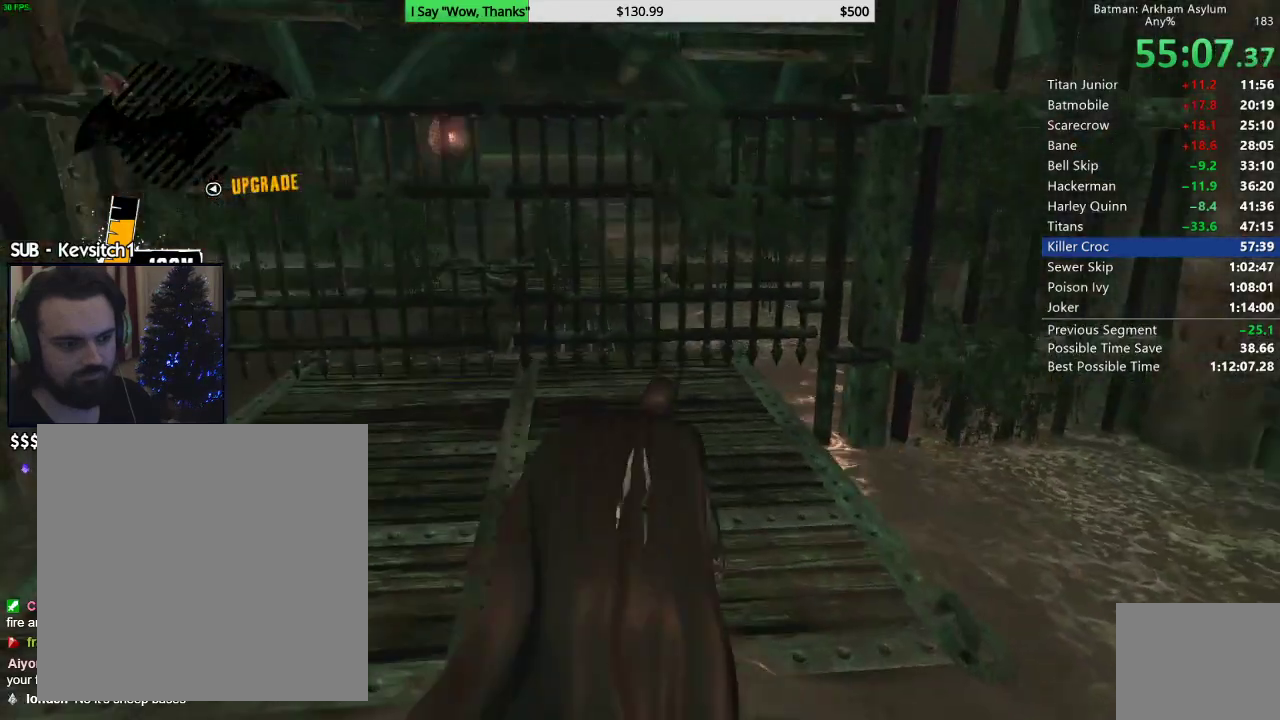
{"dt_ms": 500, "buttons": ["CROSS"], "left_stick": "up", "right_stick": "right", "events": [[267, "R2", "up"], [300, "left_stick", "up"], [417, "CROSS", "down"]]}
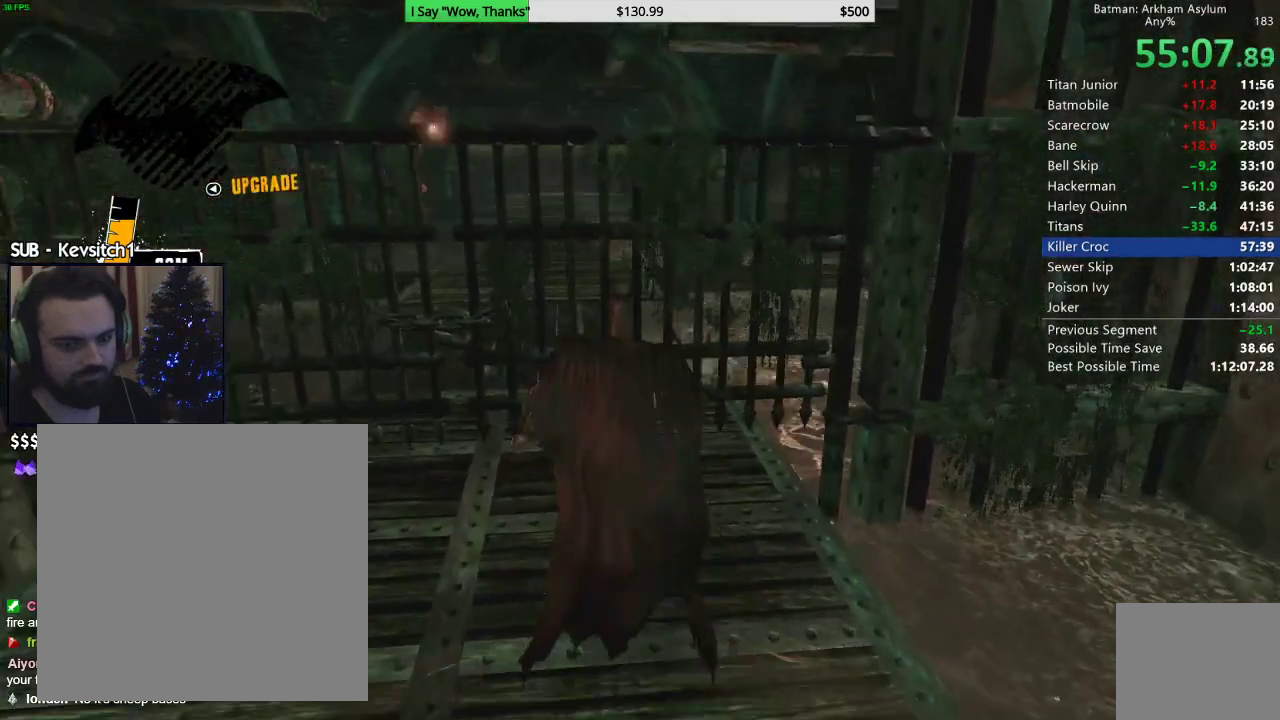
{"dt_ms": 500, "buttons": [], "left_stick": "center", "right_stick": "up-right", "events": [[233, "CROSS", "up"], [383, "right_stick", "center"], [467, "left_stick", "center"], [483, "right_stick", "up-right"]]}
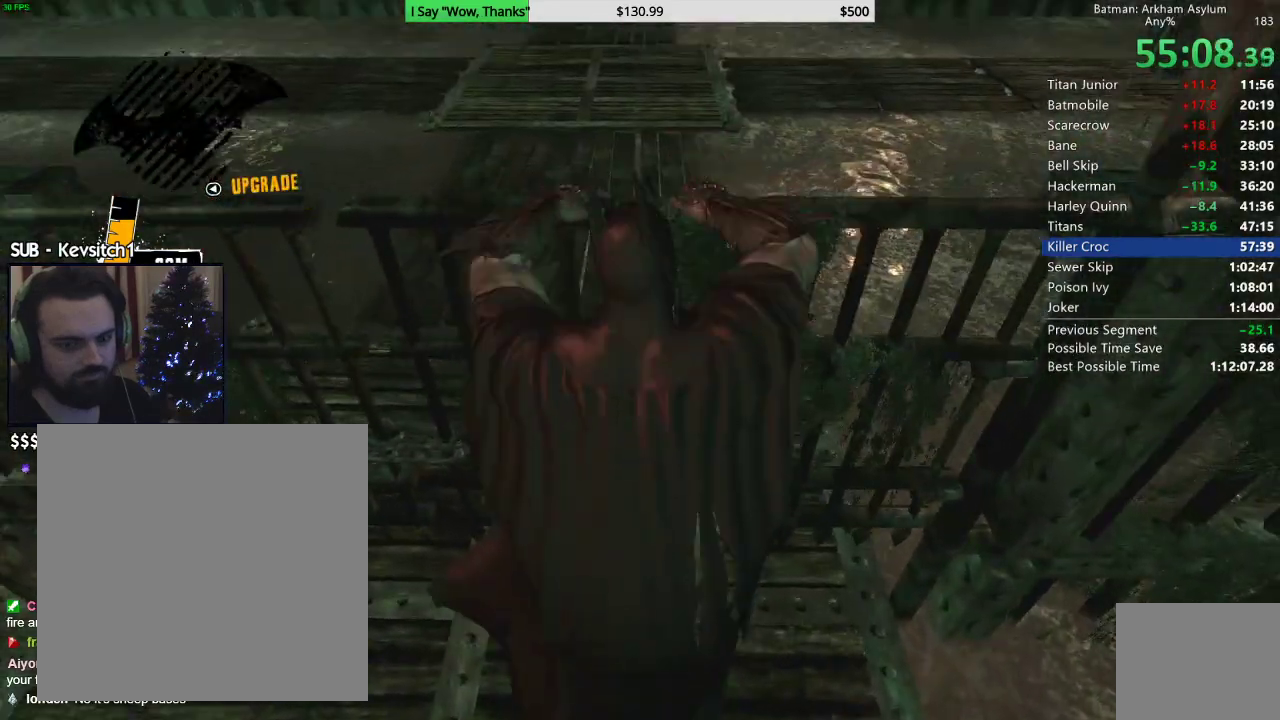
{"dt_ms": 1000, "buttons": [], "left_stick": "center", "right_stick": "center"}
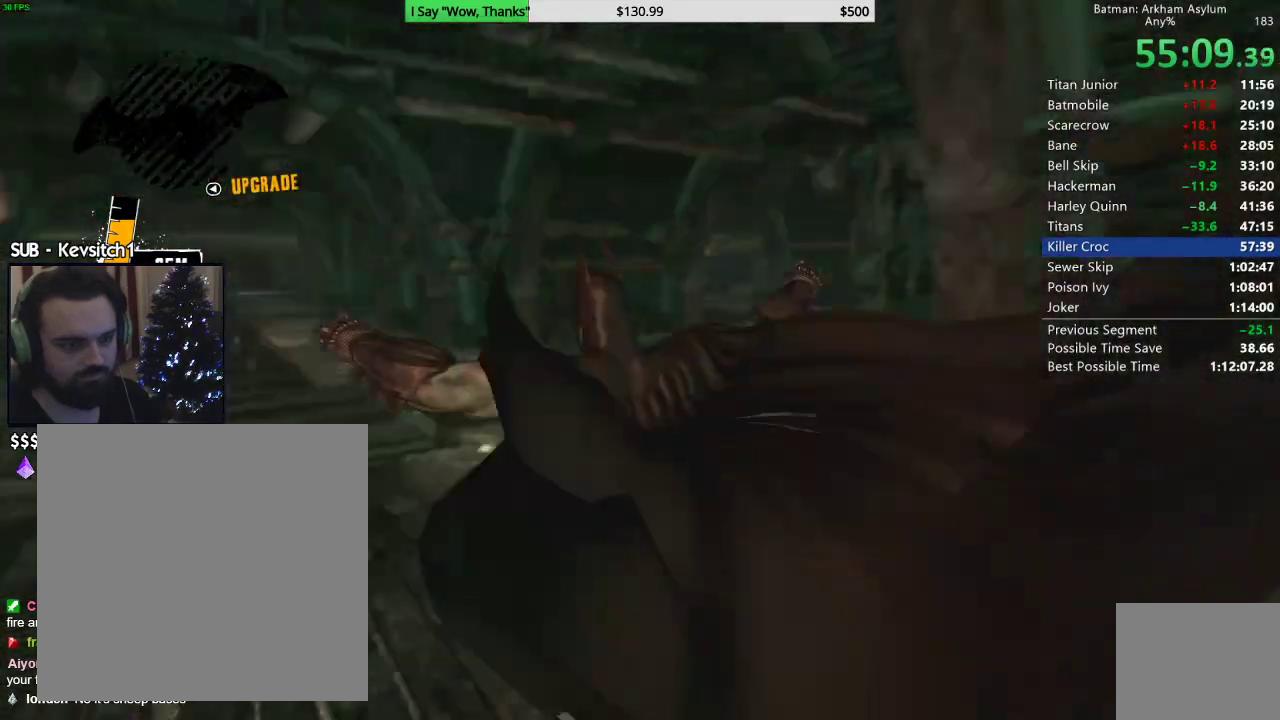
{"dt_ms": 500, "buttons": ["L1", "L2"], "left_stick": "center", "right_stick": "center", "events": [[100, "right_stick", "right"], [150, "L2", "down"], [167, "L1", "down"], [217, "right_stick", "up-right"], [400, "right_stick", "center"]]}